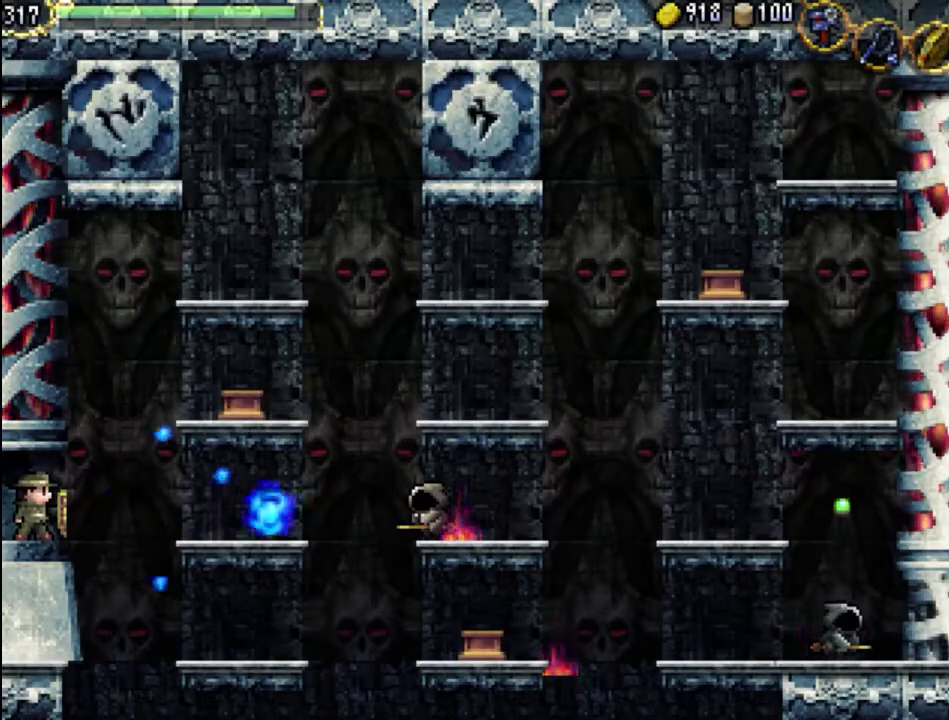
Gameplay with a controller (Xbox layout); each line is a JSON object with the inputs held at the frame after it. "events" lists button and stick changes between this image and that frame as [ms after this image, input, new state], when the widget could be followed in between. Not read: L3 R3 left_stick right_stick.
{"buttons": [], "events": []}
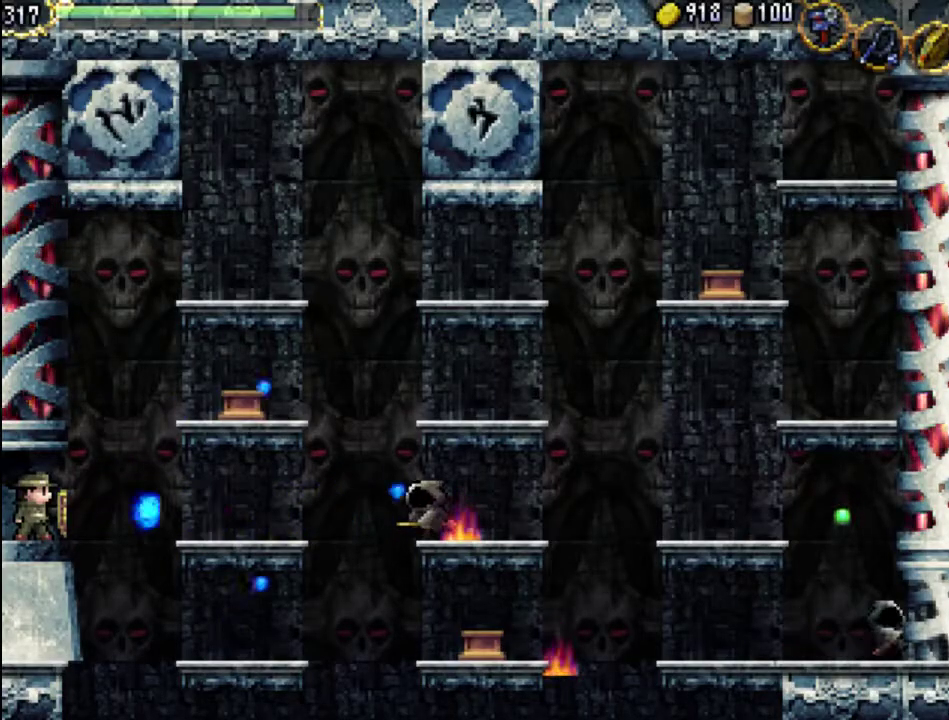
{"buttons": [], "events": []}
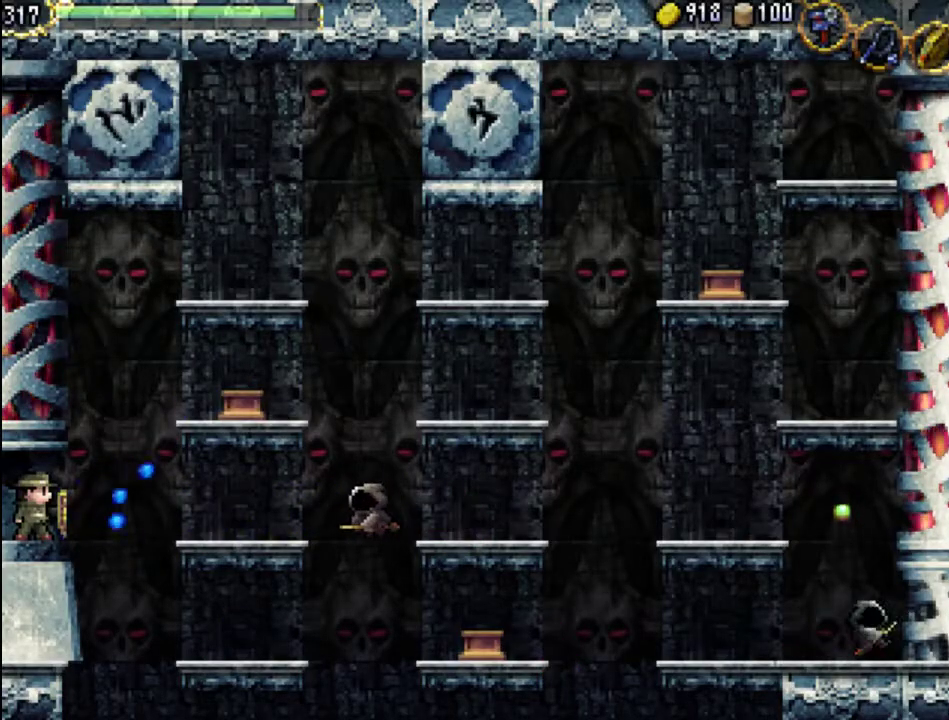
{"buttons": ["DPAD_DOWN"], "events": [[67, "START", "down"], [233, "START", "up"], [433, "DPAD_DOWN", "down"]]}
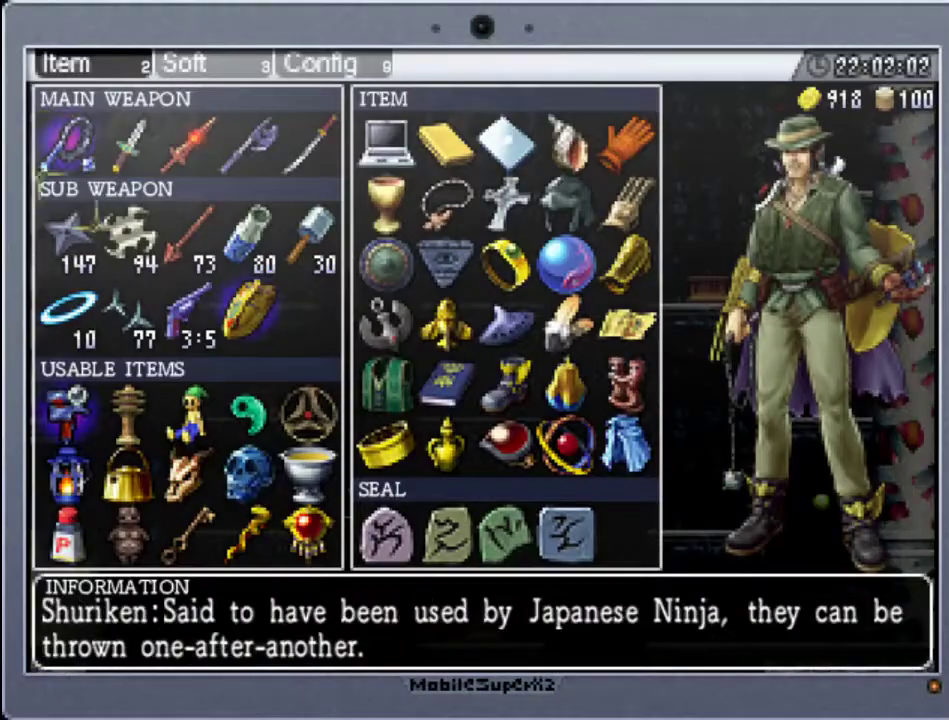
{"buttons": ["DPAD_UP"], "events": [[33, "DPAD_DOWN", "up"], [233, "DPAD_DOWN", "down"], [300, "DPAD_DOWN", "up"], [467, "DPAD_UP", "down"]]}
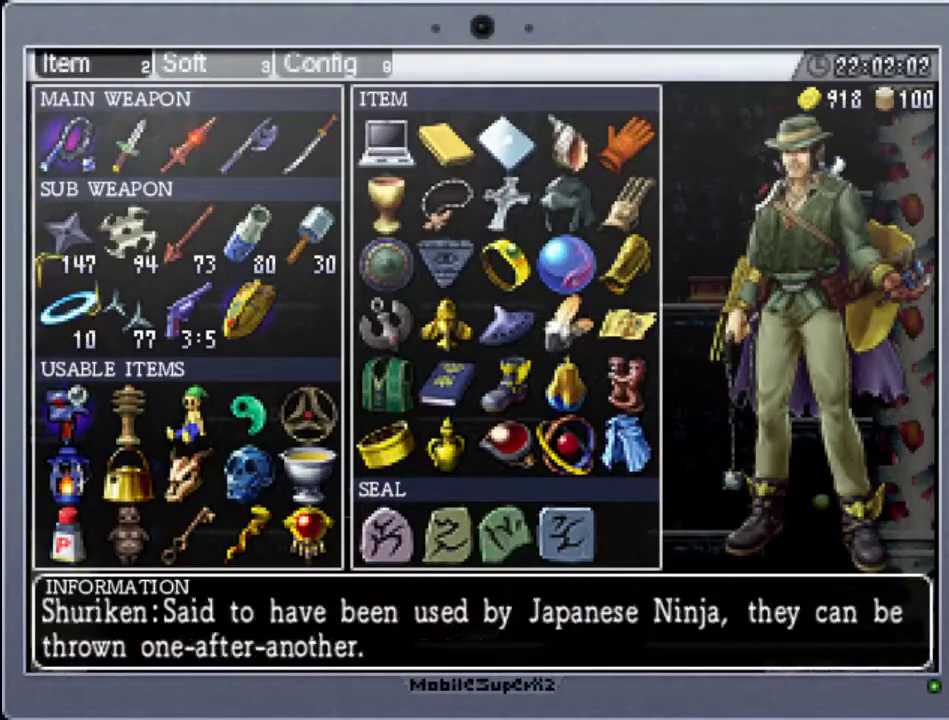
{"buttons": [], "events": [[33, "DPAD_UP", "up"], [167, "A", "down"], [267, "A", "up"], [367, "START", "down"], [500, "START", "up"]]}
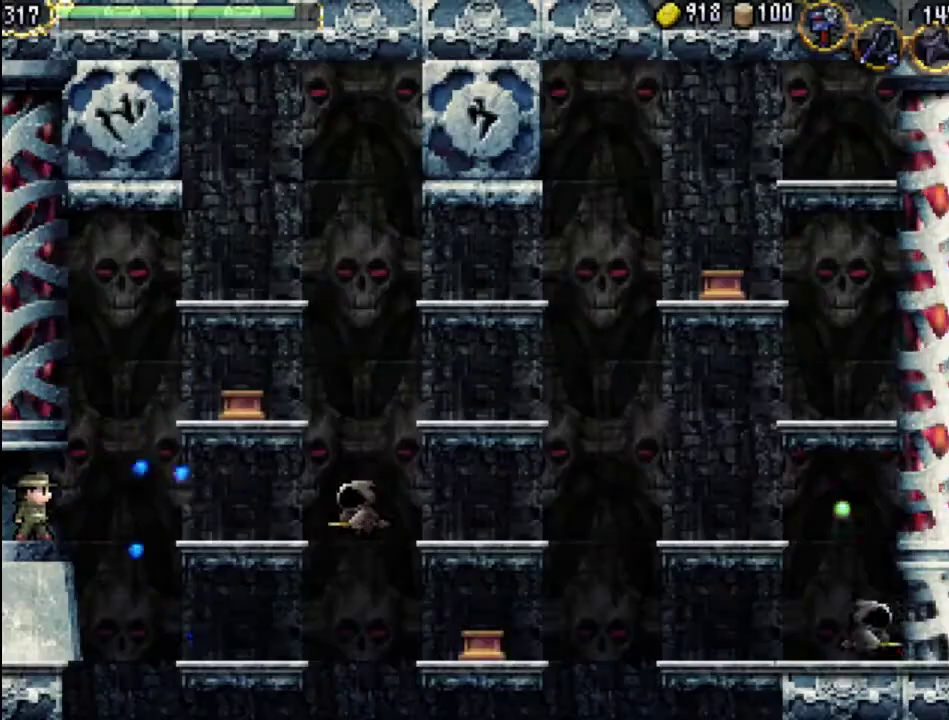
{"buttons": [], "events": [[133, "B", "down"], [233, "B", "up"], [300, "B", "down"], [367, "B", "up"], [433, "B", "down"], [500, "B", "up"]]}
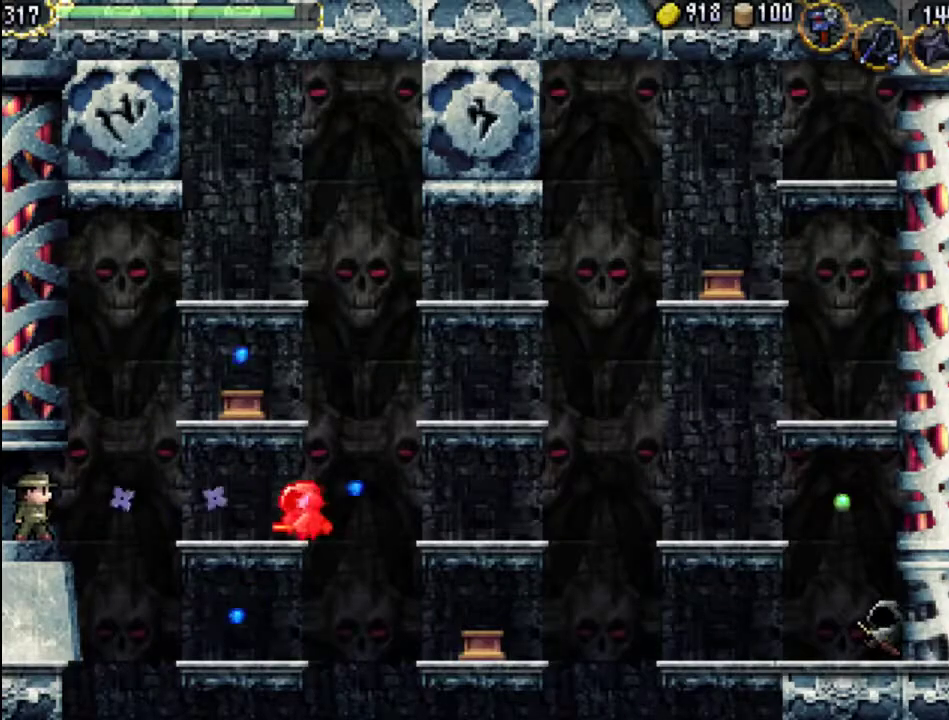
{"buttons": [], "events": [[133, "START", "down"], [300, "START", "up"]]}
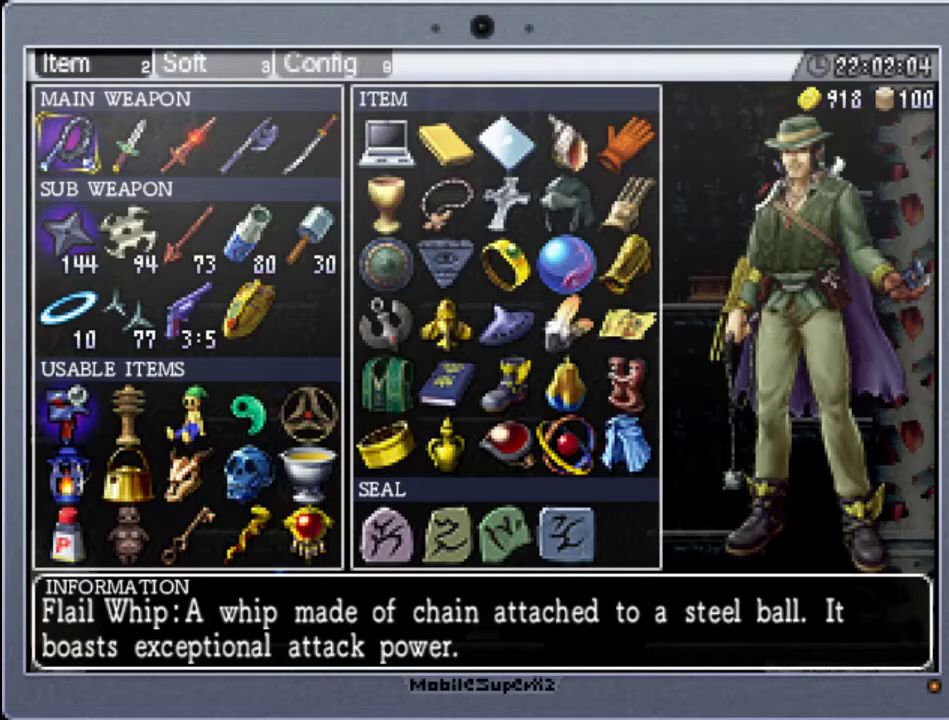
{"buttons": [], "events": [[100, "DPAD_DOWN", "down"], [233, "DPAD_DOWN", "up"], [367, "DPAD_DOWN", "down"], [500, "DPAD_DOWN", "up"]]}
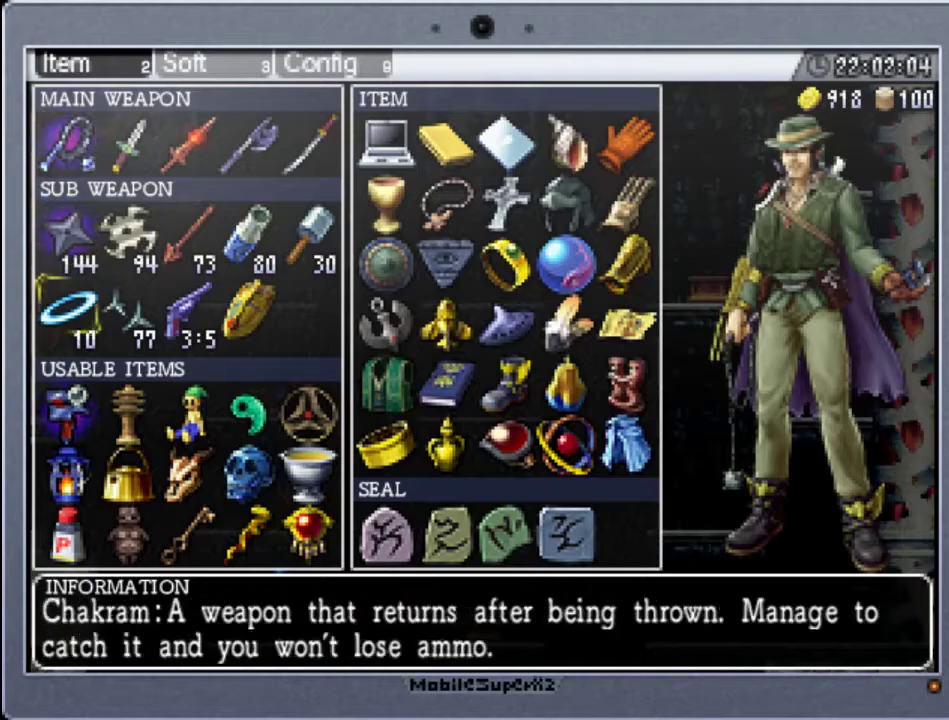
{"buttons": ["DPAD_RIGHT"], "events": [[67, "DPAD_RIGHT", "down"], [167, "DPAD_RIGHT", "up"], [267, "DPAD_RIGHT", "down"], [367, "DPAD_RIGHT", "up"], [467, "DPAD_RIGHT", "down"]]}
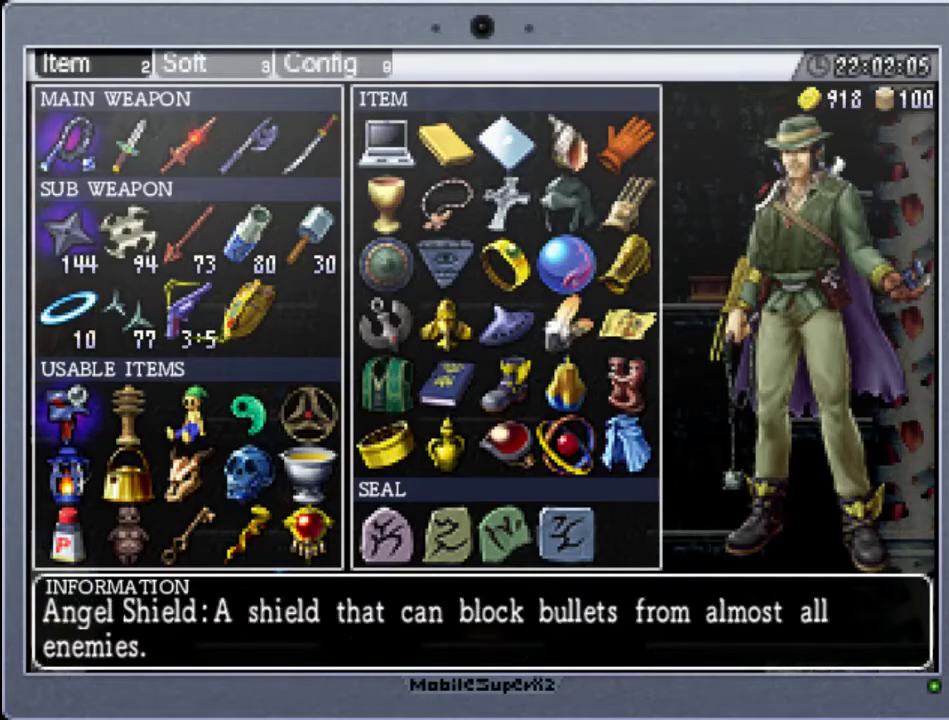
{"buttons": [], "events": [[67, "DPAD_RIGHT", "up"], [267, "A", "down"], [400, "A", "up"]]}
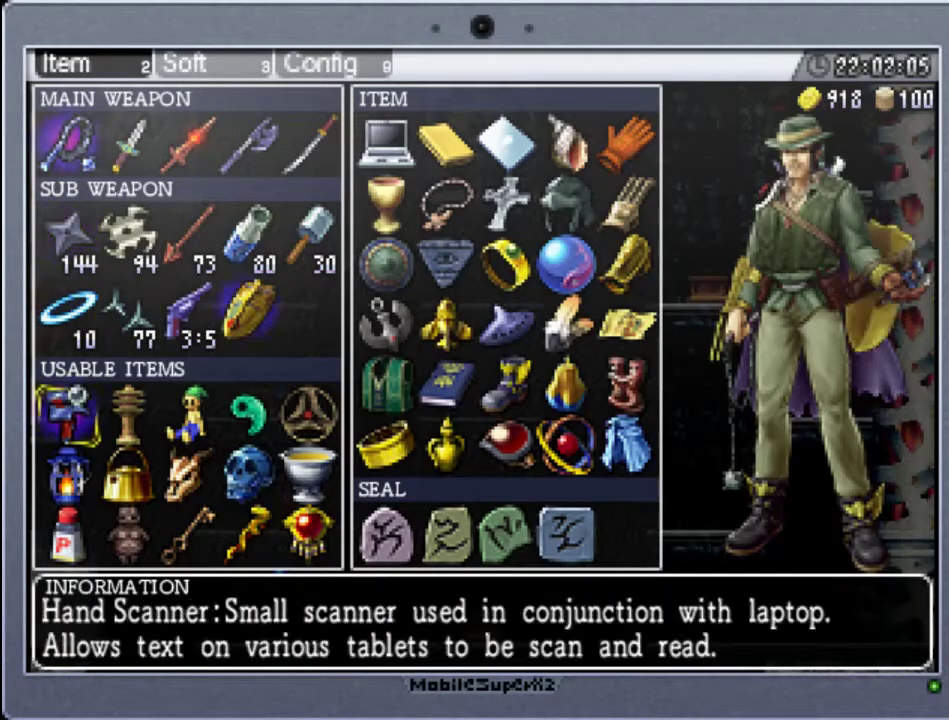
{"buttons": [], "events": [[33, "START", "down"], [200, "START", "up"]]}
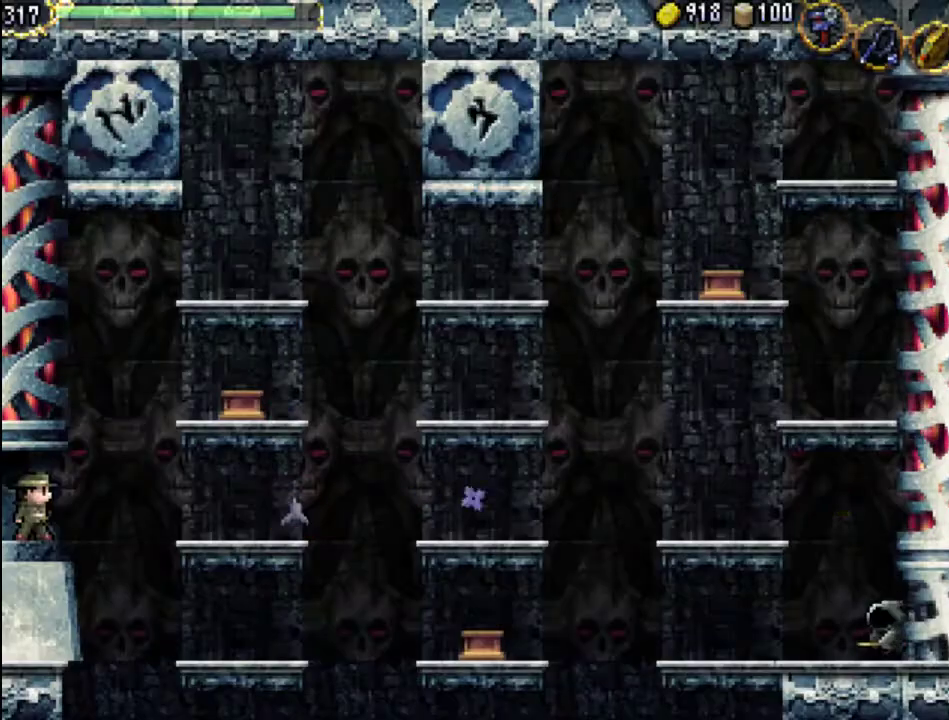
{"buttons": [], "events": [[167, "START", "down"], [333, "START", "up"]]}
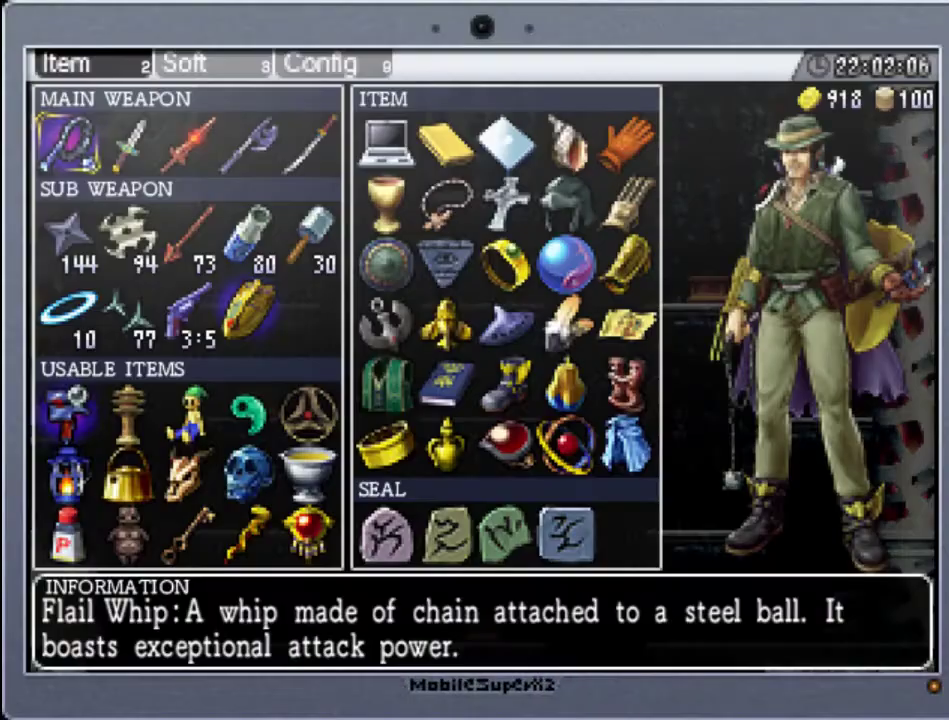
{"buttons": ["A"], "events": [[167, "DPAD_DOWN", "down"], [267, "DPAD_DOWN", "up"], [433, "A", "down"]]}
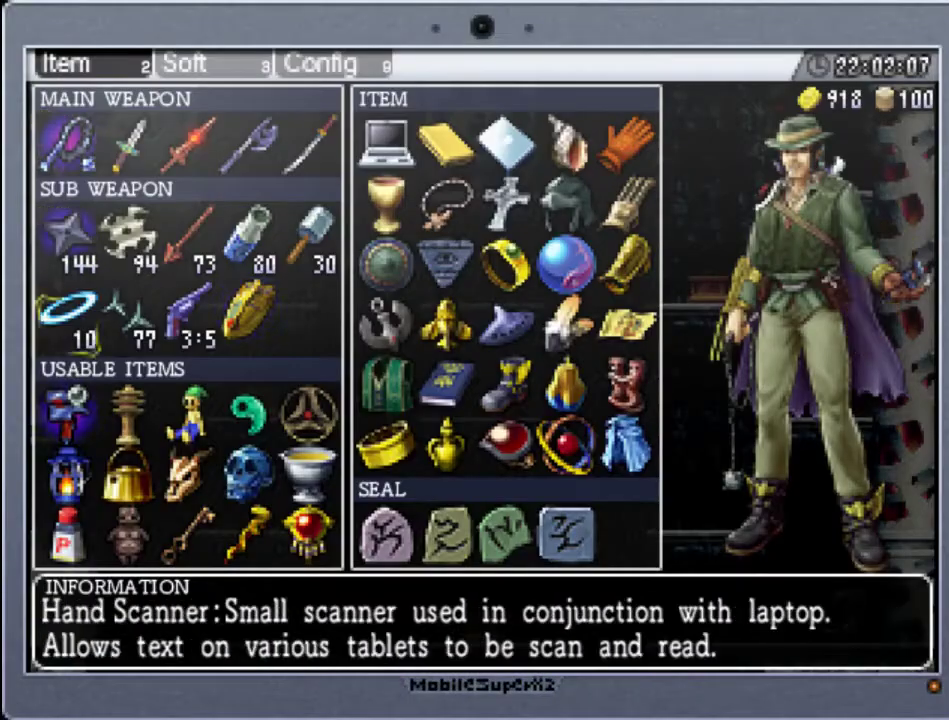
{"buttons": [], "events": [[33, "A", "up"], [133, "START", "down"], [300, "START", "up"]]}
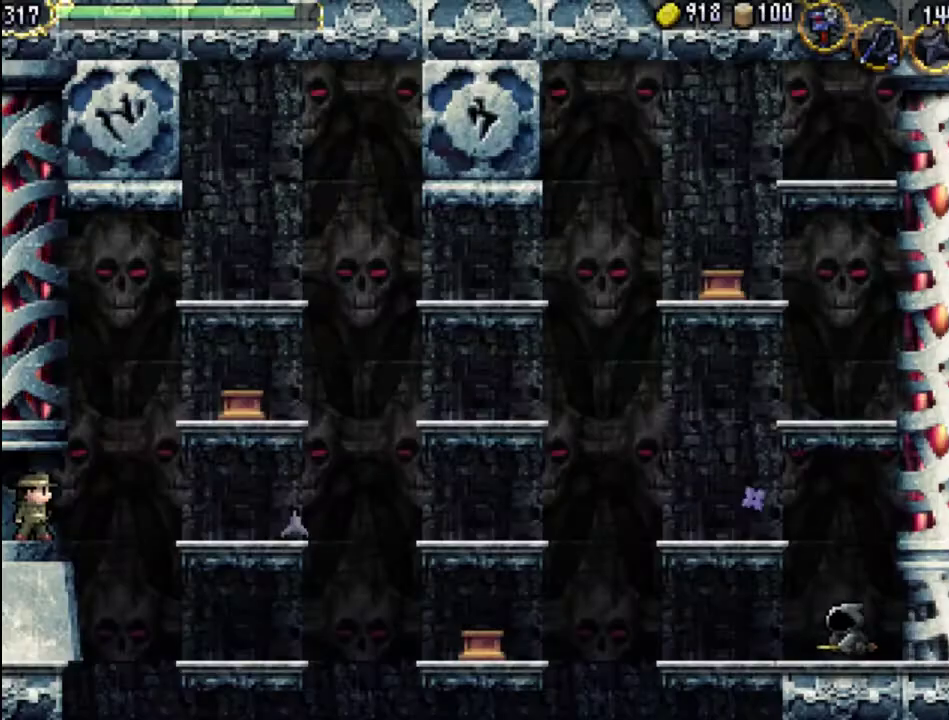
{"buttons": [], "events": [[133, "B", "down"], [200, "B", "up"], [300, "B", "down"], [367, "B", "up"]]}
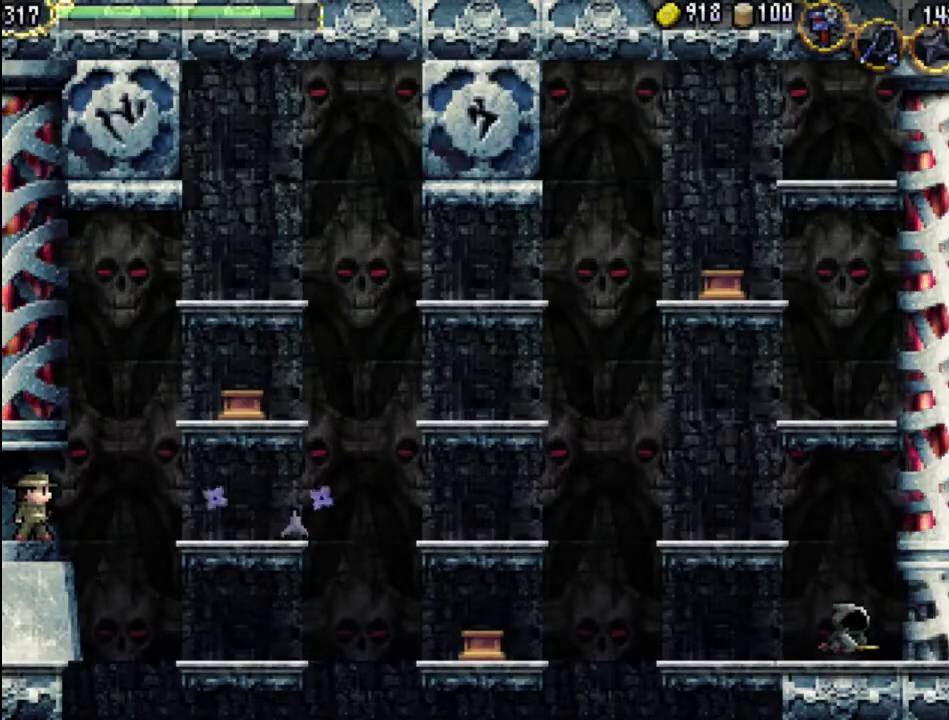
{"buttons": [], "events": [[167, "B", "down"], [267, "B", "up"]]}
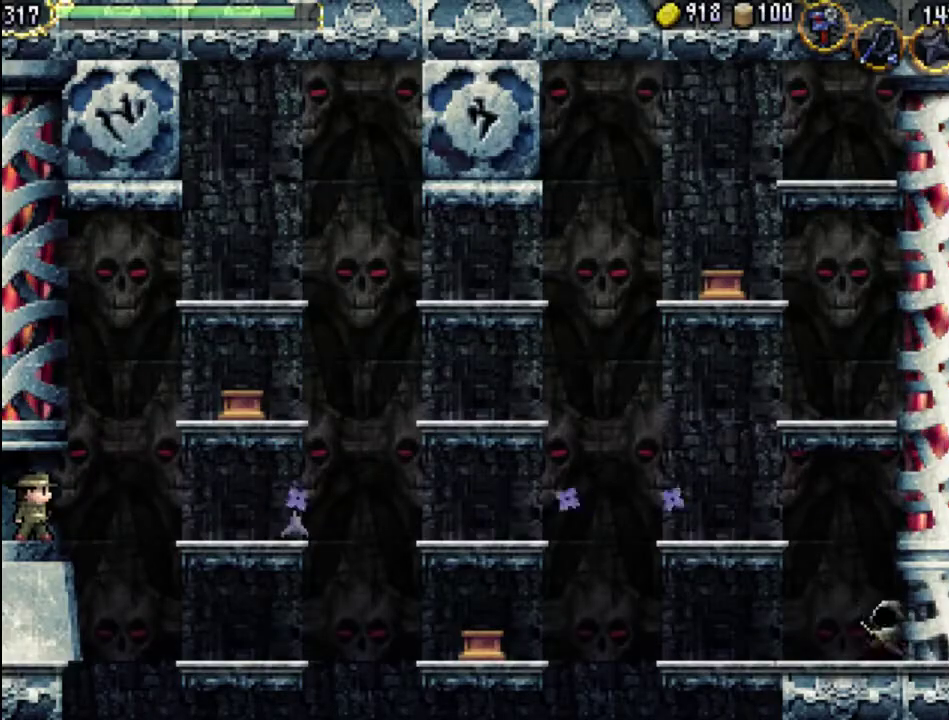
{"buttons": [], "events": []}
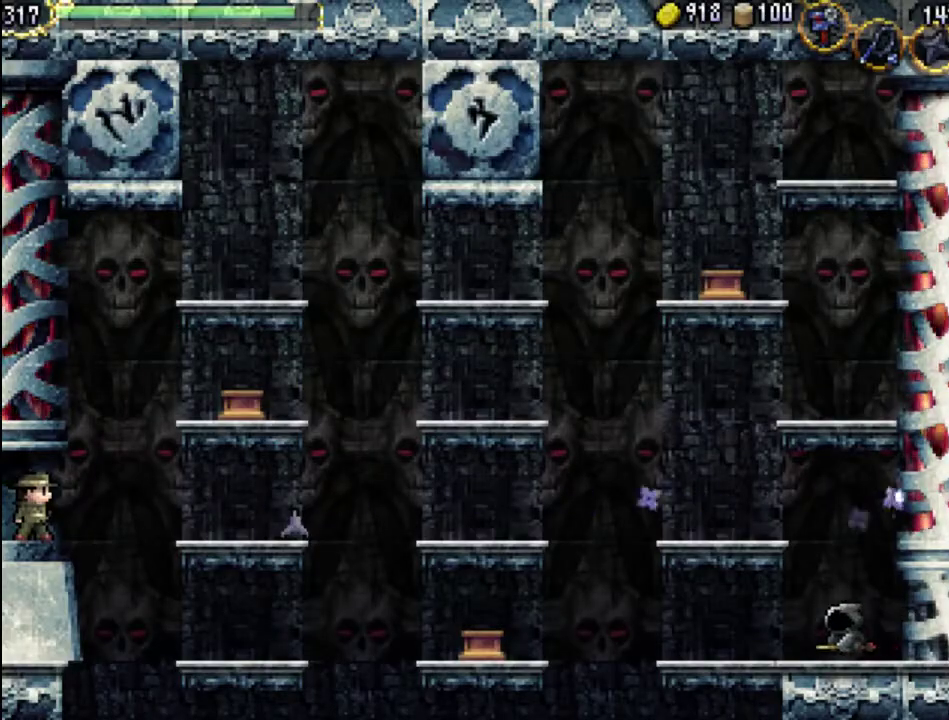
{"buttons": ["B"], "events": [[367, "B", "down"], [433, "B", "up"], [500, "B", "down"]]}
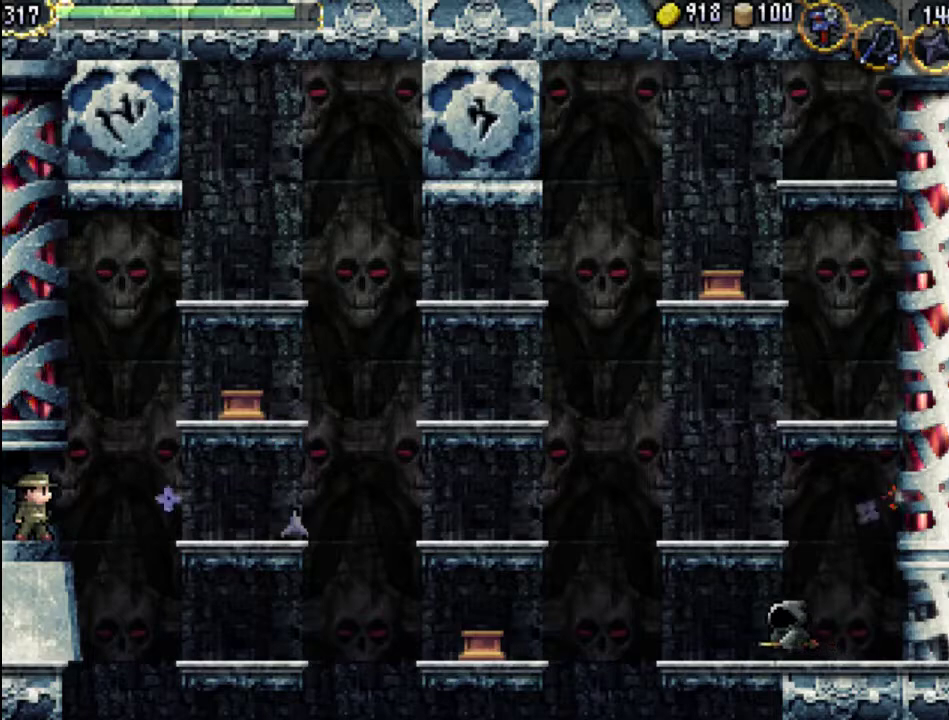
{"buttons": [], "events": [[67, "B", "up"], [233, "B", "down"], [333, "B", "up"]]}
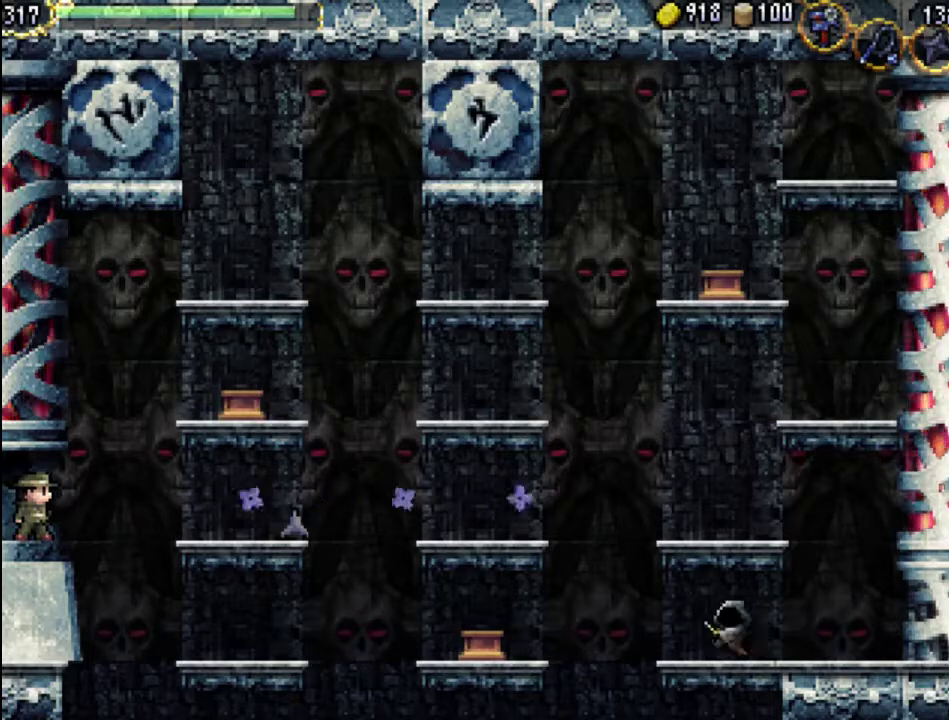
{"buttons": [], "events": []}
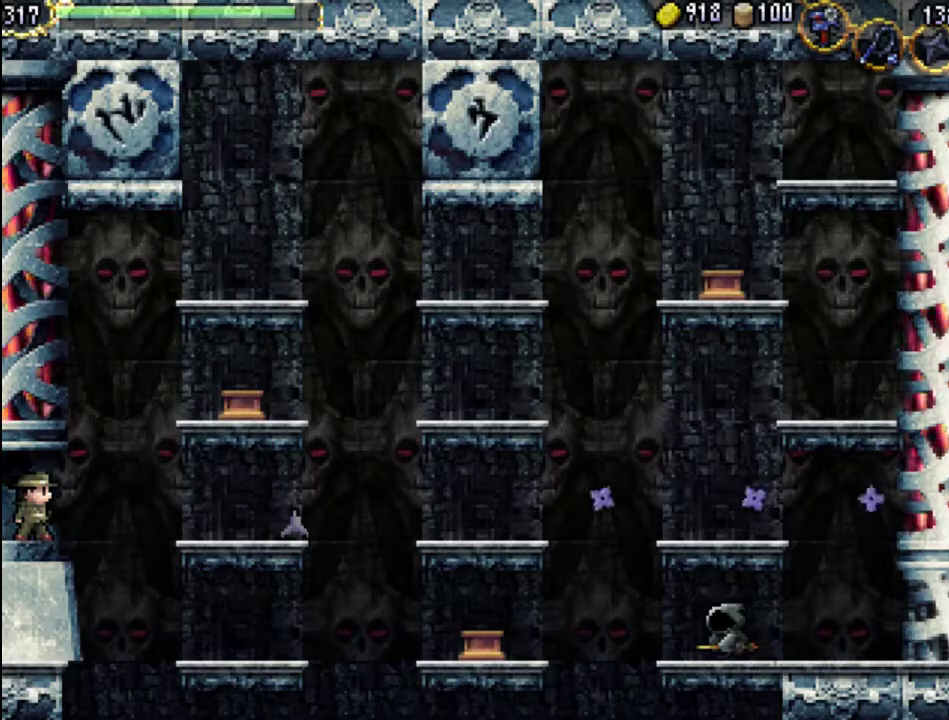
{"buttons": [], "events": [[267, "B", "down"], [367, "B", "up"], [433, "B", "down"], [500, "B", "up"]]}
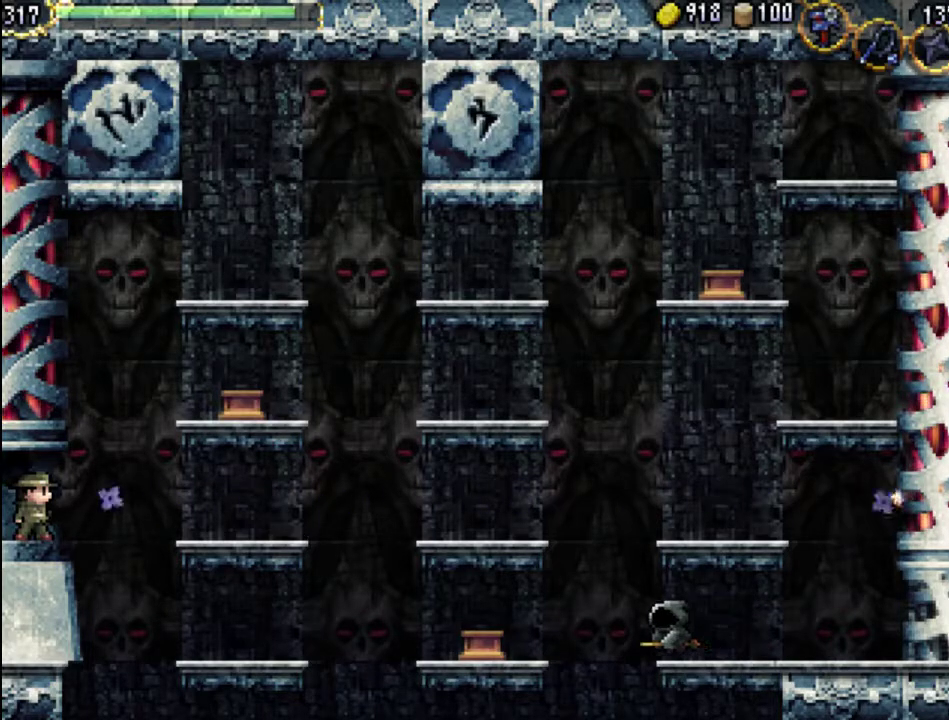
{"buttons": [], "events": [[67, "B", "down"], [167, "B", "up"], [267, "B", "down"], [333, "B", "up"]]}
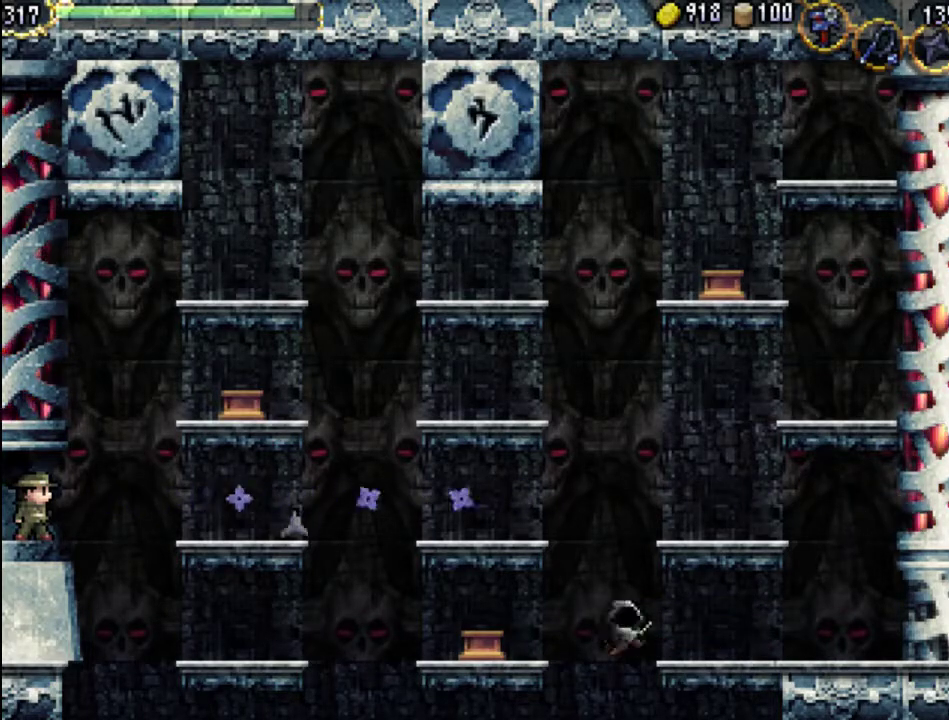
{"buttons": [], "events": []}
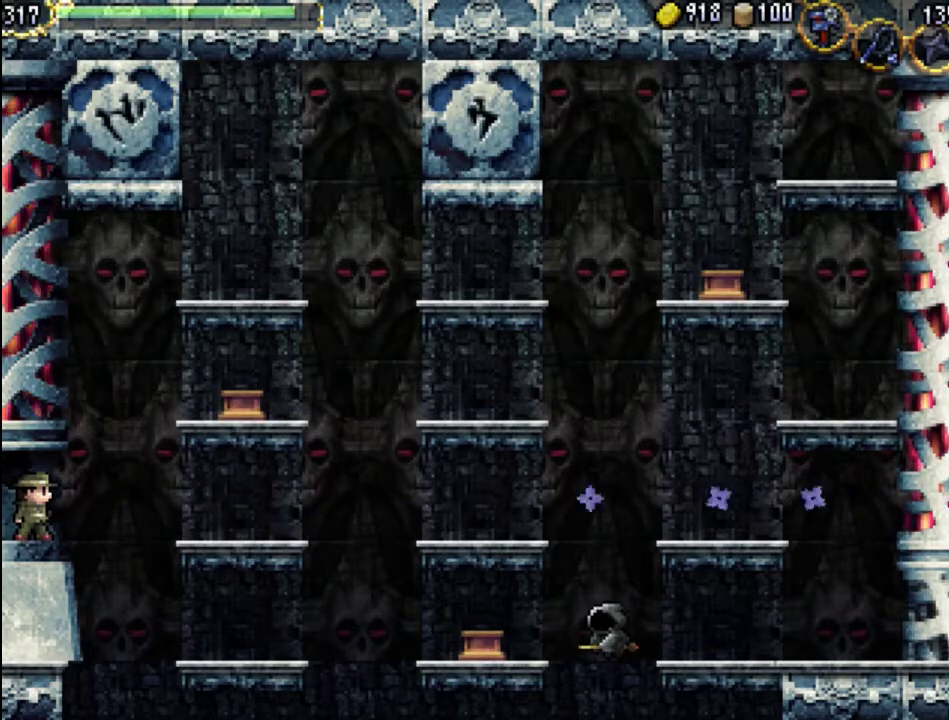
{"buttons": [], "events": []}
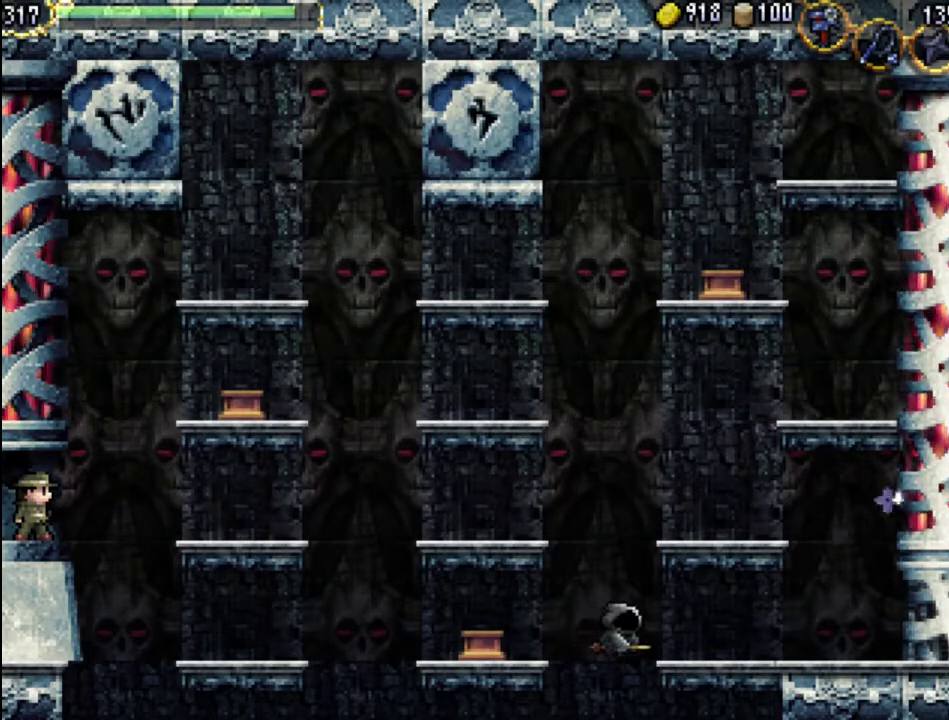
{"buttons": [], "events": []}
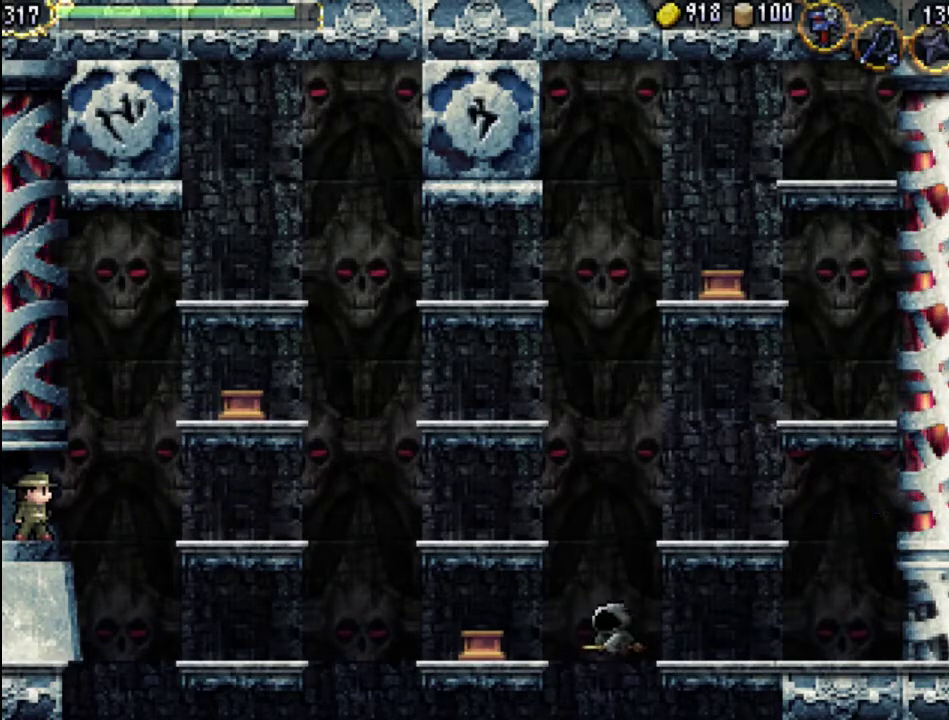
{"buttons": [], "events": []}
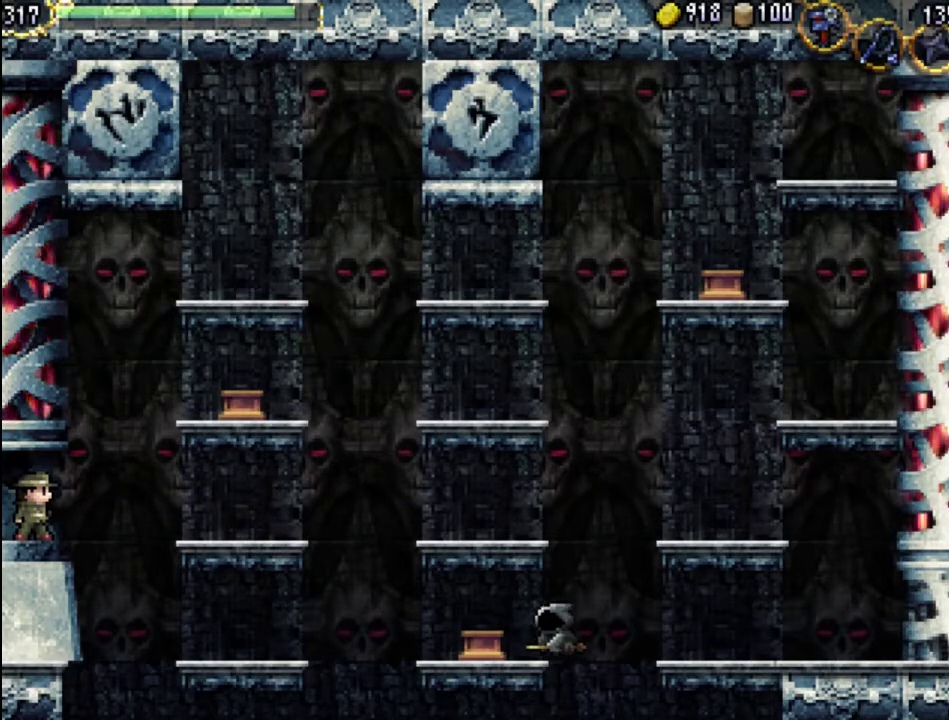
{"buttons": [], "events": []}
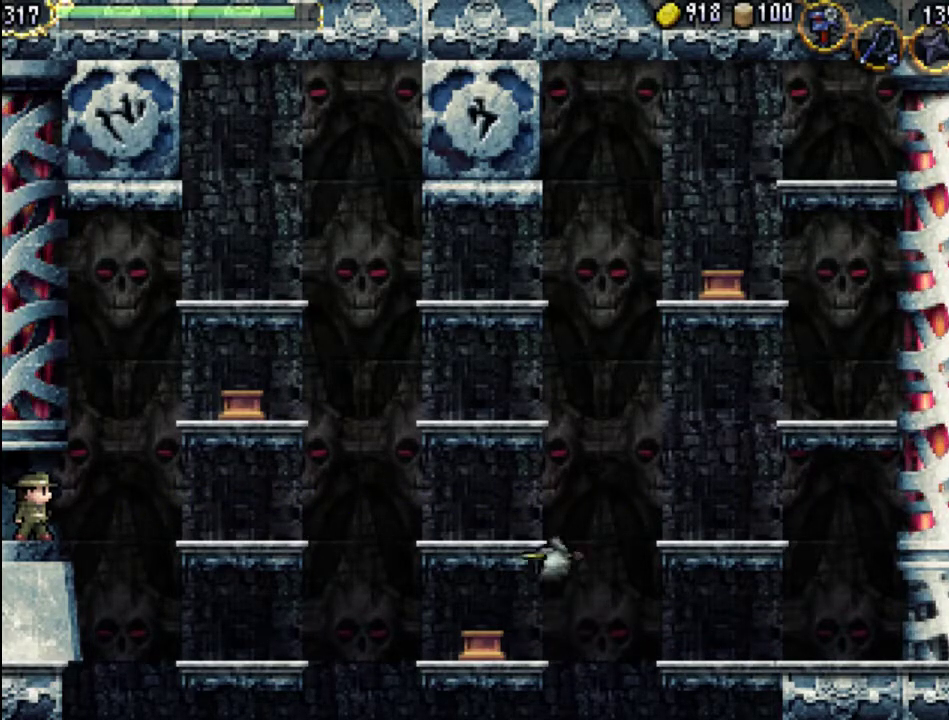
{"buttons": ["B"], "events": [[133, "B", "down"], [200, "B", "up"], [300, "B", "down"], [367, "B", "up"], [433, "B", "down"]]}
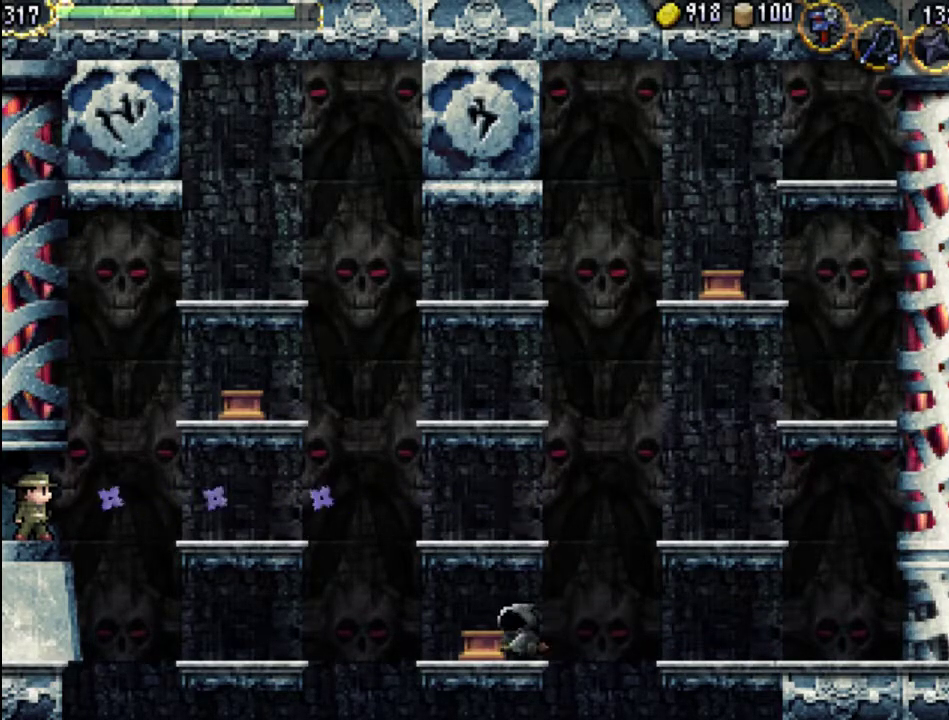
{"buttons": [], "events": [[33, "B", "up"]]}
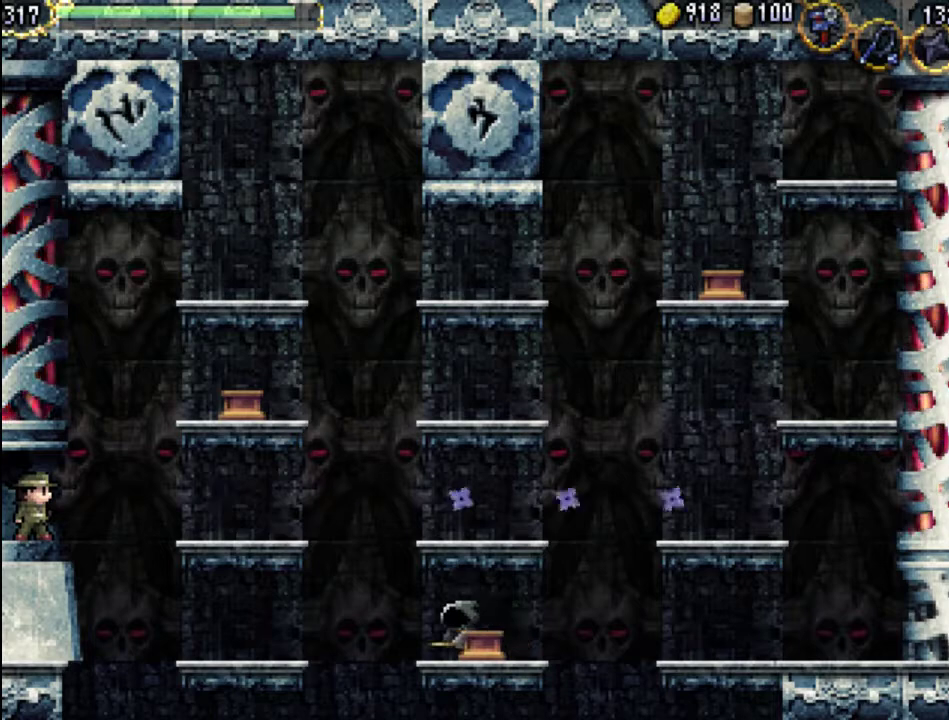
{"buttons": [], "events": []}